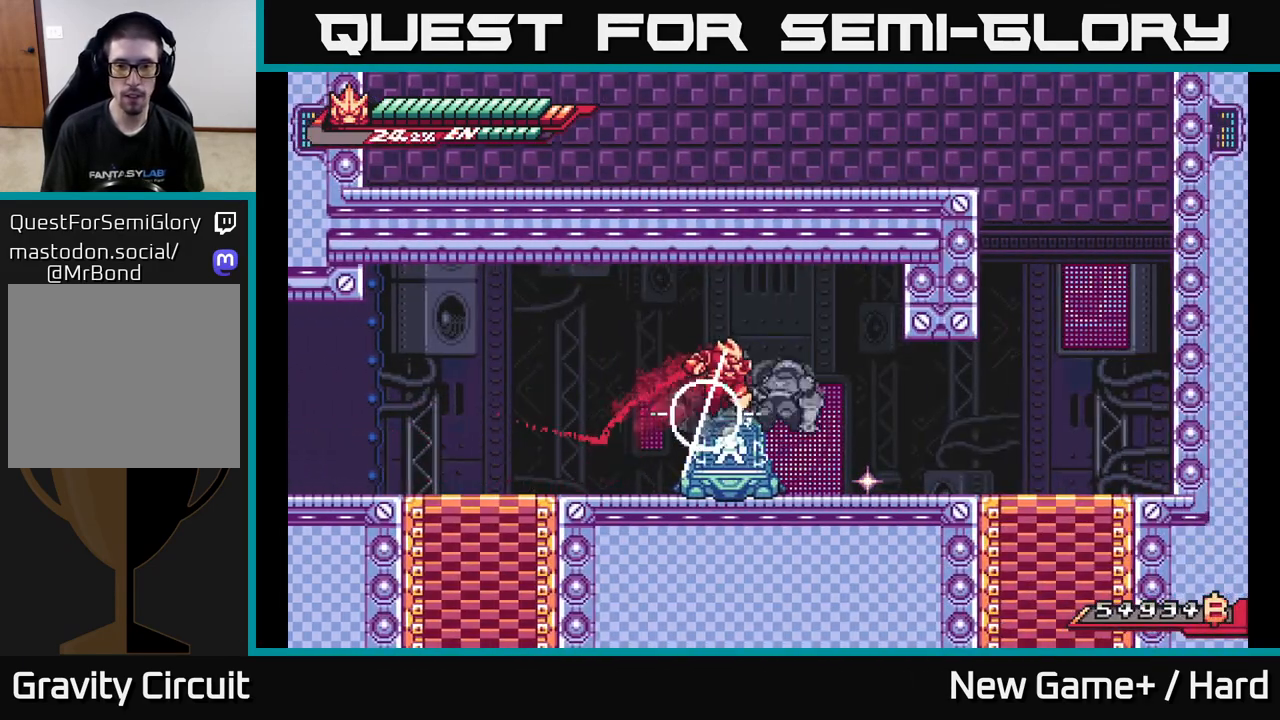
Gameplay with a controller (Xbox layout); each line is a JSON object with the inputs held at the frame after it. "events" lists button and stick changes between this image and that frame as [ms after this image, input, new state], when the widget could be followed in between.
{"buttons": ["L2"], "left_stick": "right", "right_stick": "center", "events": [[133, "left_stick", "left"], [183, "L2", "up"], [283, "left_stick", "right"], [317, "L2", "down"]]}
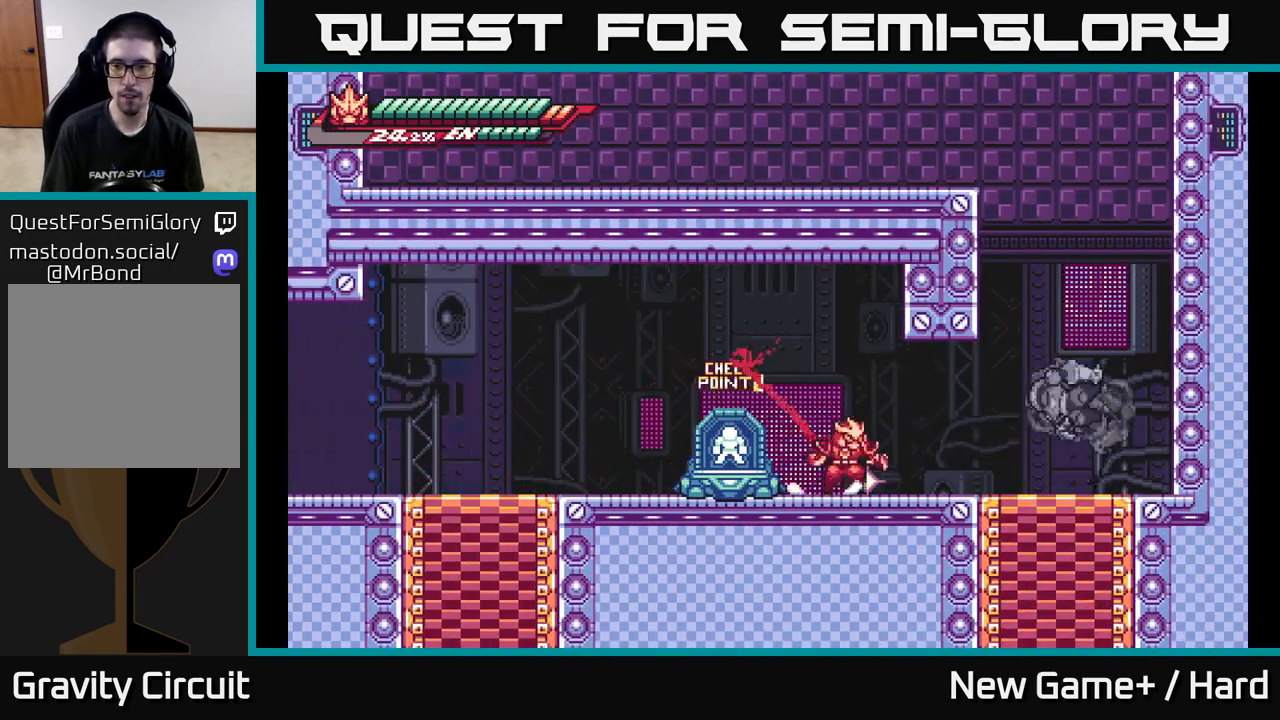
{"buttons": ["L2"], "left_stick": "right", "right_stick": "center", "events": [[333, "A", "down"], [483, "A", "up"]]}
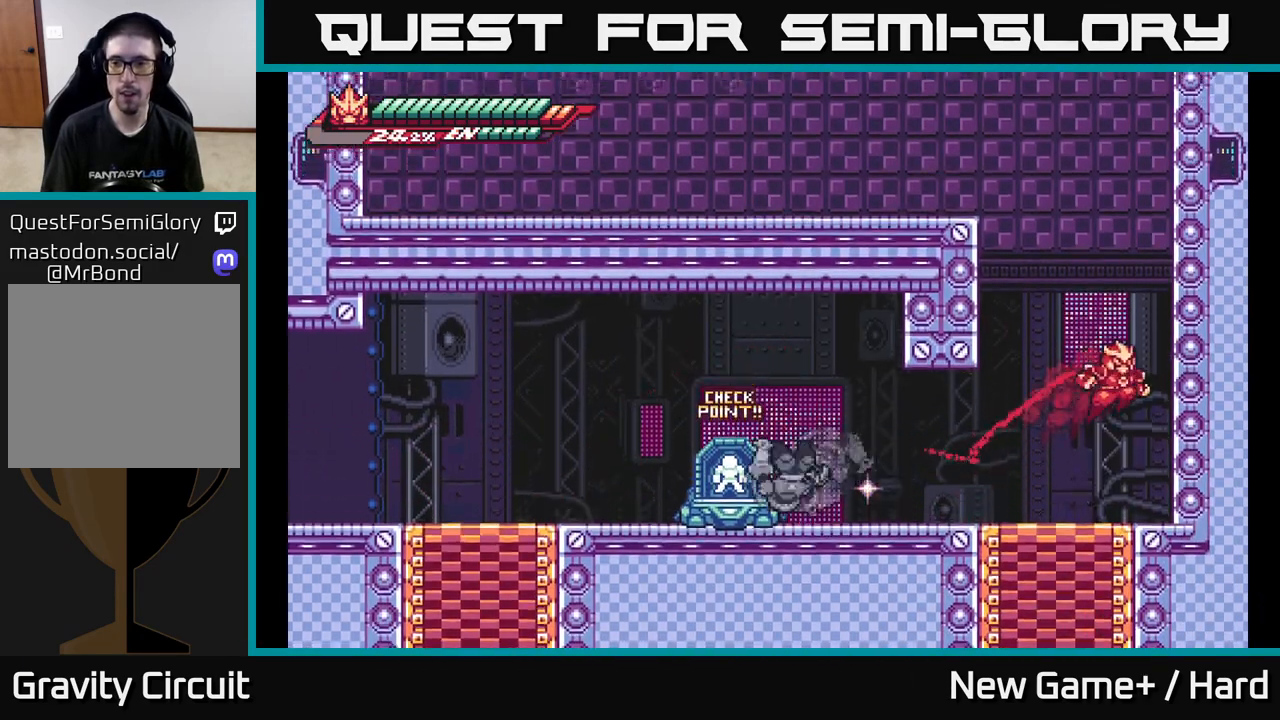
{"buttons": ["A", "L2"], "left_stick": "left", "right_stick": "center", "events": [[33, "A", "down"], [200, "A", "up"], [267, "A", "down"], [283, "left_stick", "left"], [433, "A", "up"], [483, "A", "down"]]}
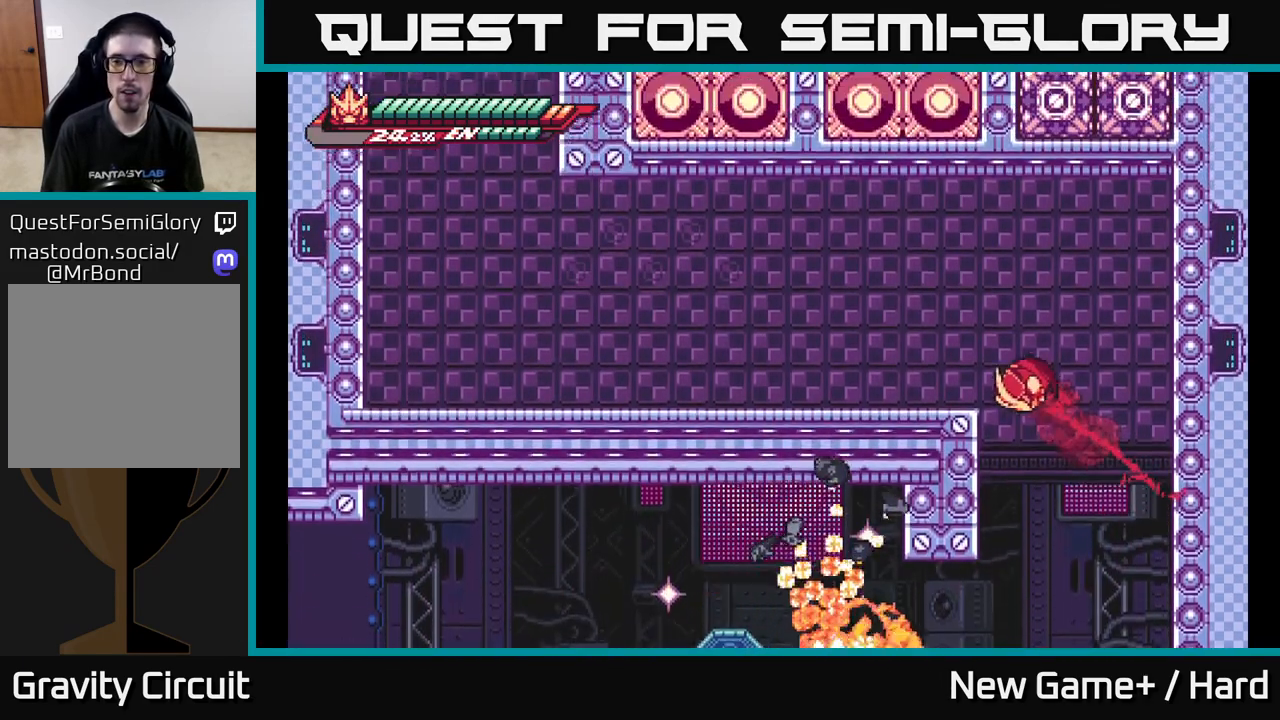
{"buttons": ["L2"], "left_stick": "left", "right_stick": "center", "events": [[150, "A", "up"], [233, "A", "down"], [367, "A", "up"]]}
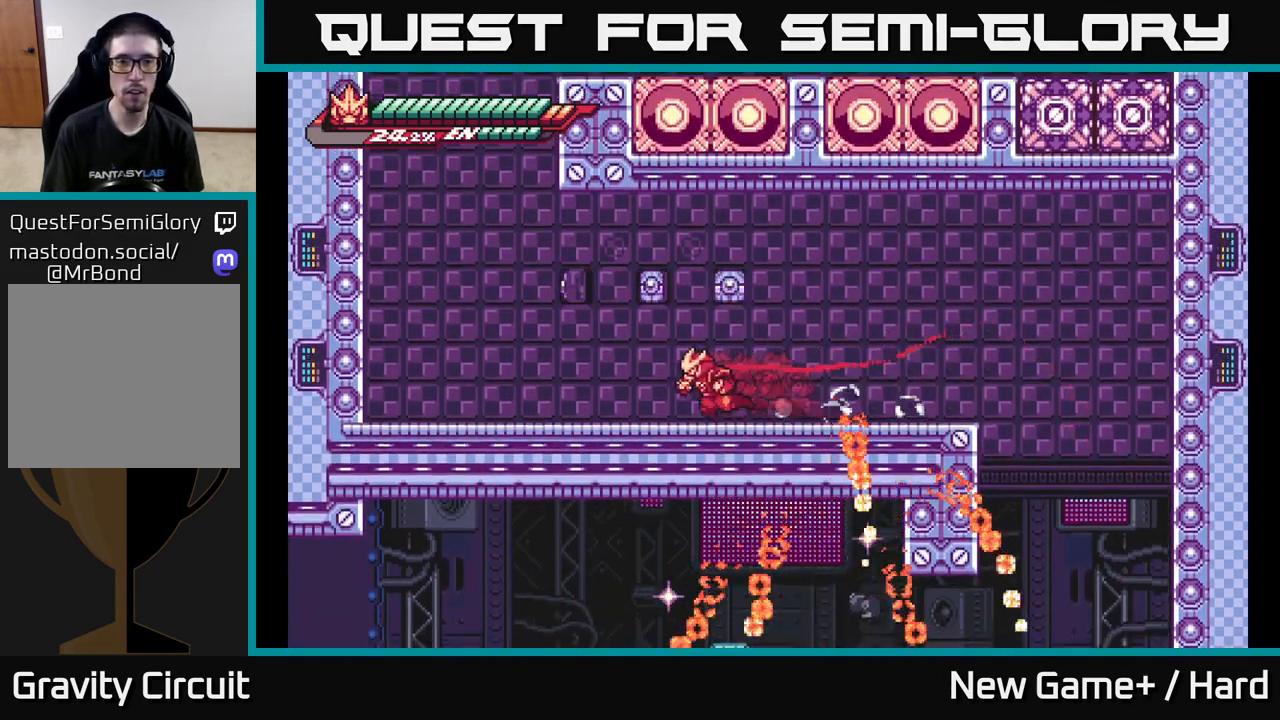
{"buttons": ["L2"], "left_stick": "left", "right_stick": "center", "events": [[317, "A", "down"], [483, "A", "up"]]}
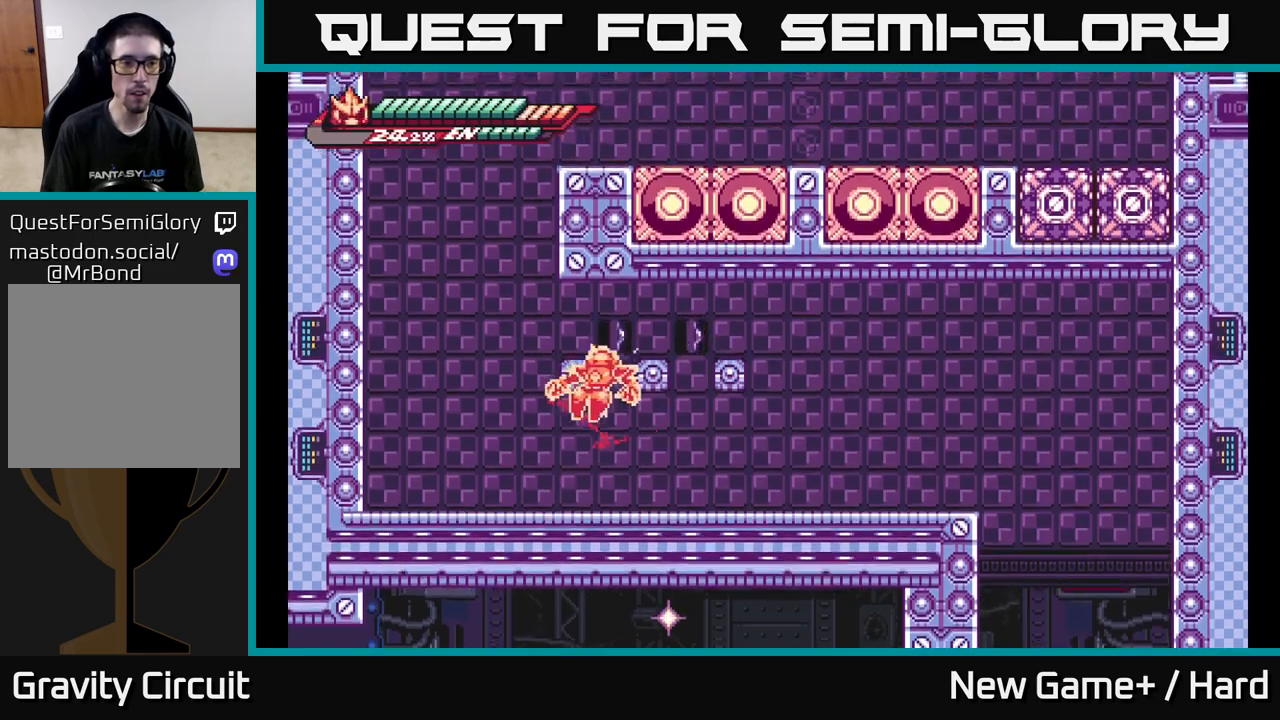
{"buttons": ["A", "L2"], "left_stick": "left", "right_stick": "center", "events": [[17, "A", "down"], [150, "A", "up"], [433, "A", "down"]]}
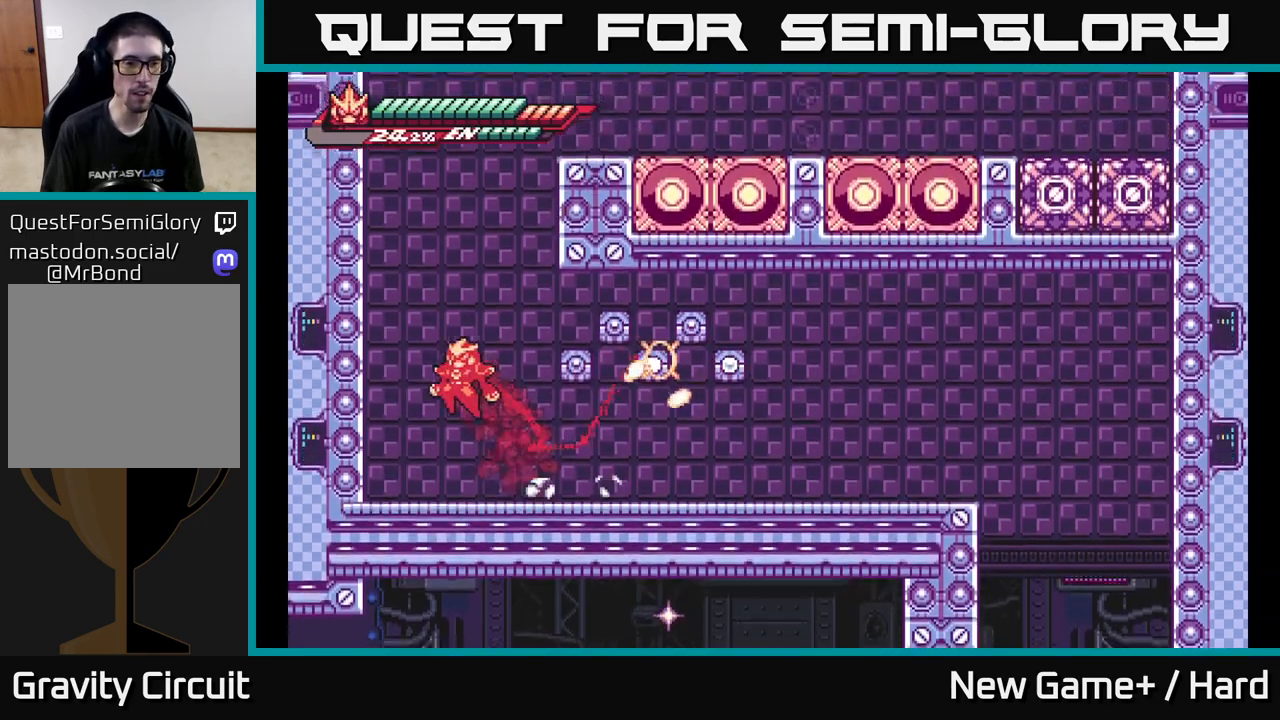
{"buttons": ["A", "L2"], "left_stick": "left", "right_stick": "center", "events": [[100, "A", "up"], [167, "A", "down"], [317, "A", "up"], [383, "A", "down"]]}
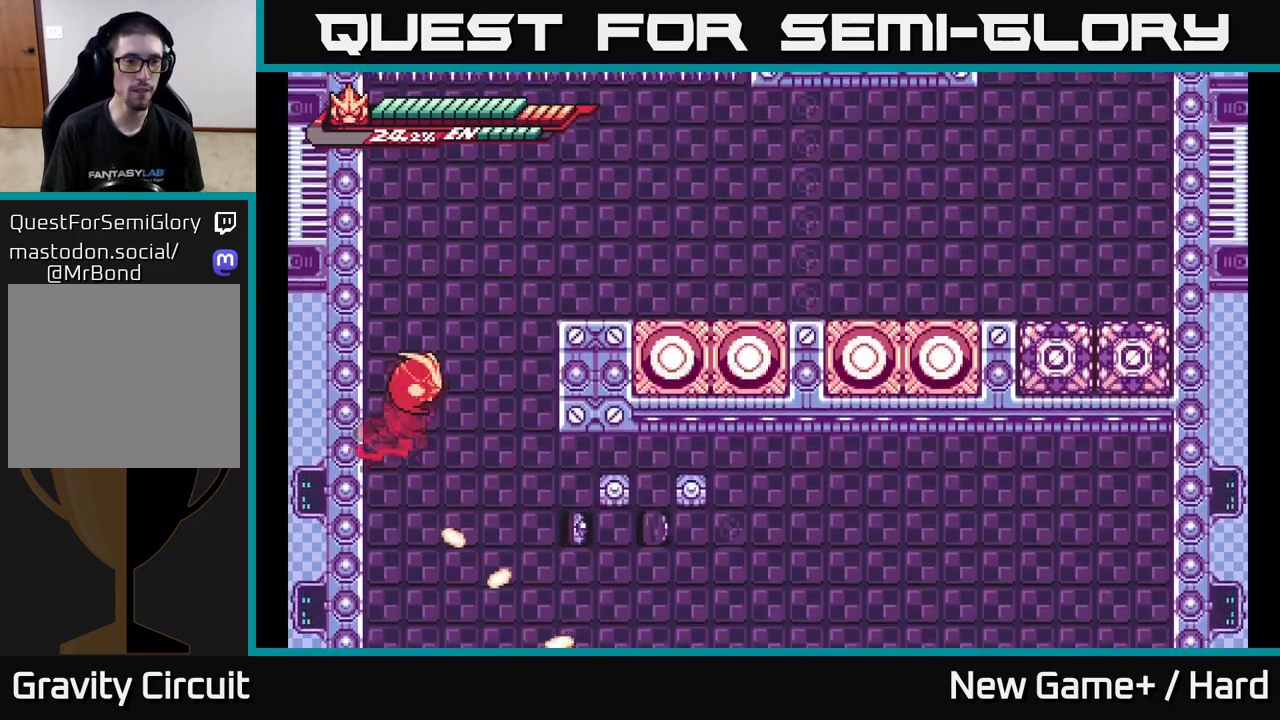
{"buttons": ["L2"], "left_stick": "left", "right_stick": "center", "events": [[33, "A", "up"], [100, "A", "down"], [250, "A", "up"], [300, "A", "down"], [467, "A", "up"]]}
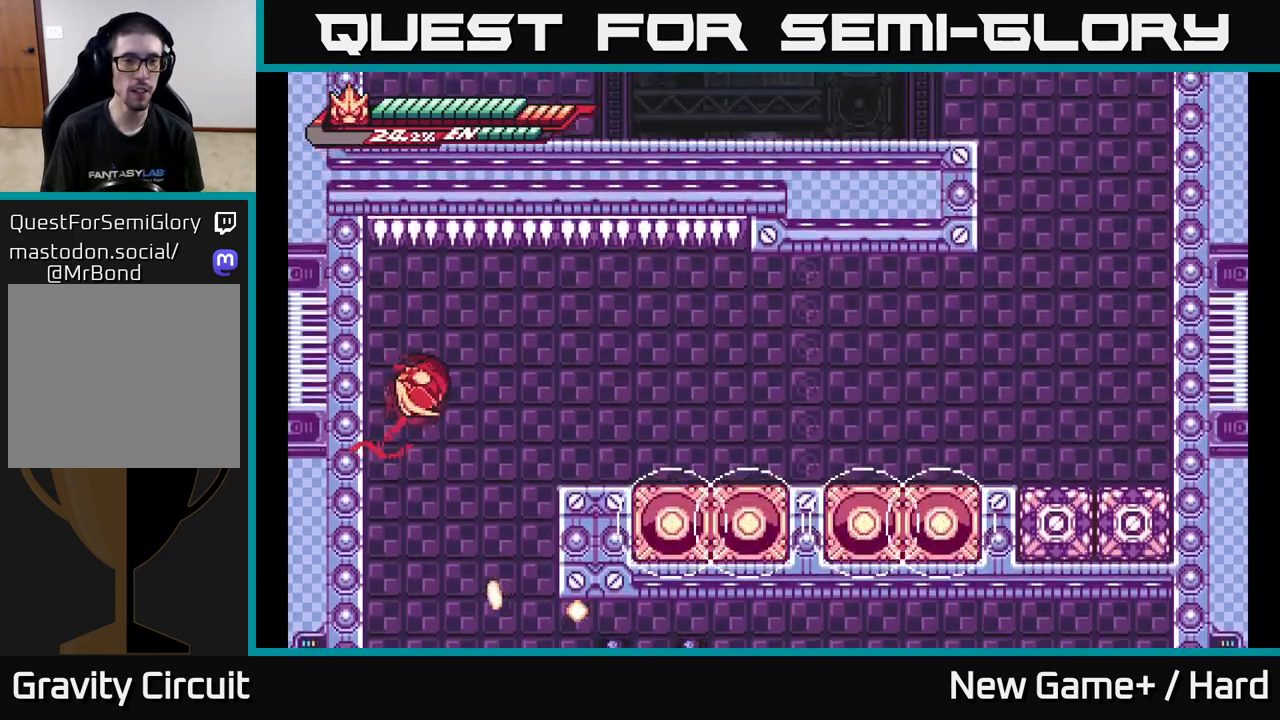
{"buttons": ["L2"], "left_stick": "right", "right_stick": "center", "events": [[33, "left_stick", "right"], [67, "A", "down"], [250, "A", "up"]]}
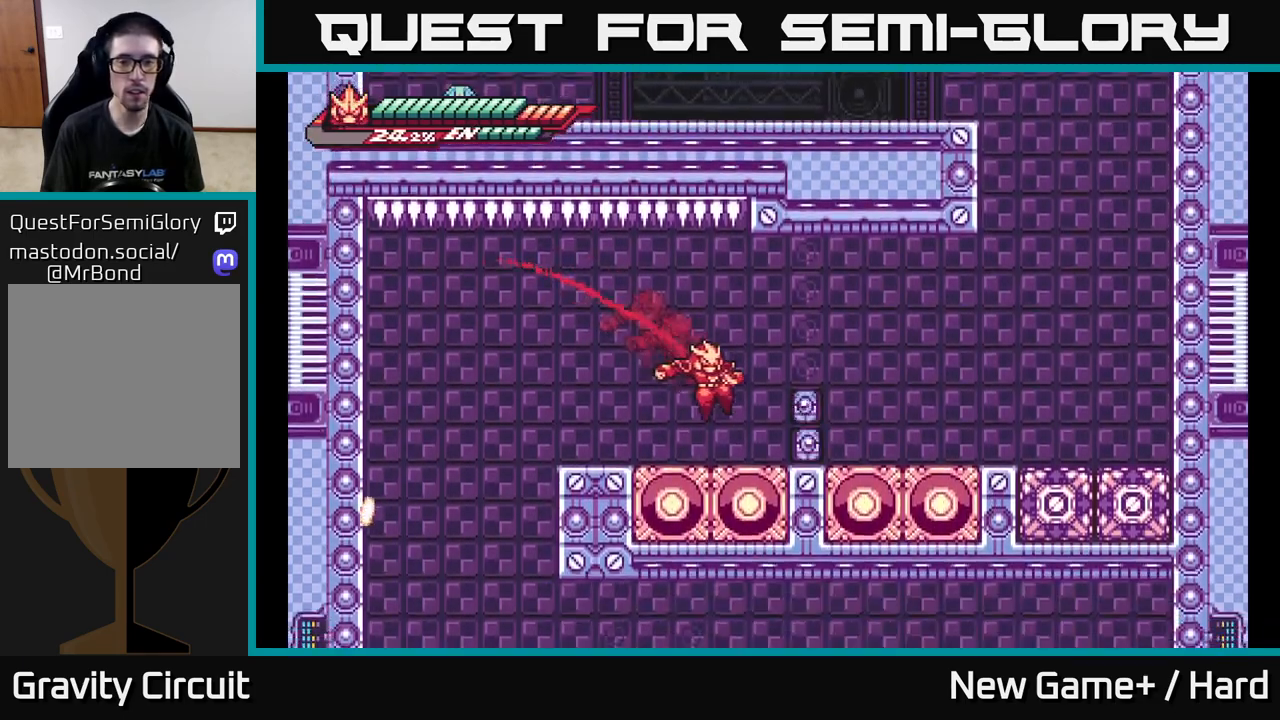
{"buttons": ["L2"], "left_stick": "right", "right_stick": "center", "events": [[167, "A", "down"], [350, "A", "up"]]}
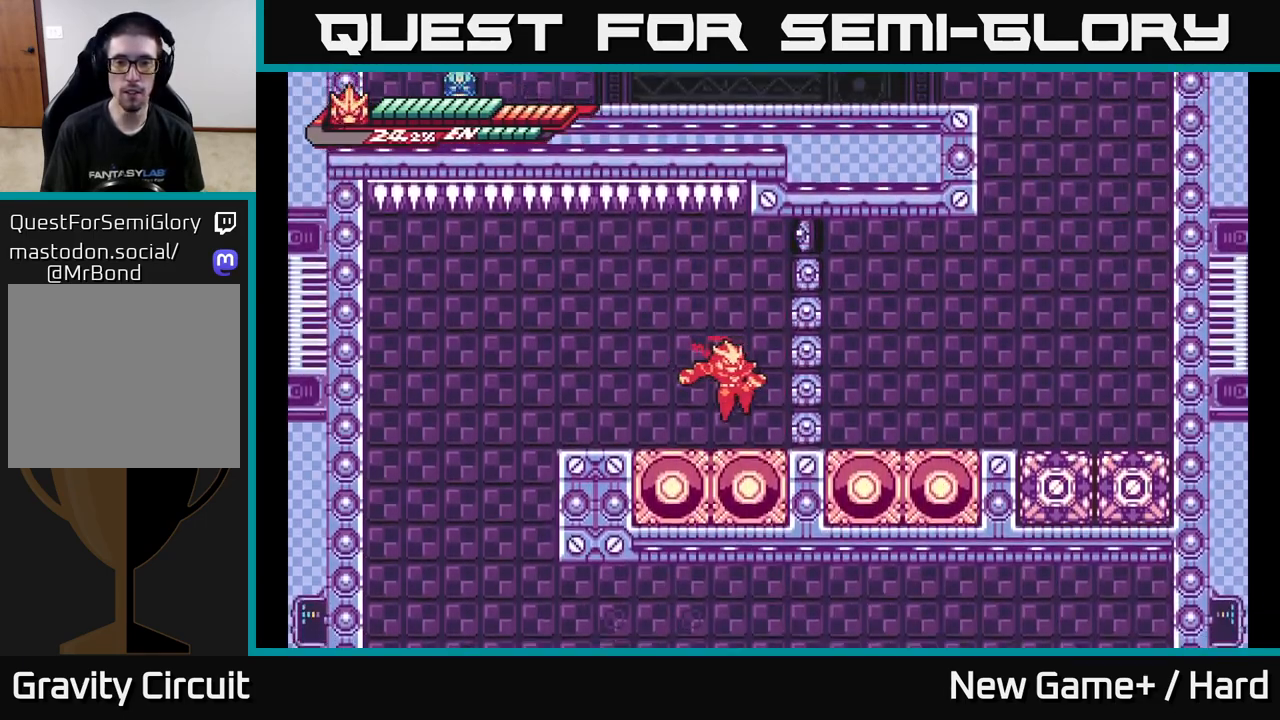
{"buttons": [], "left_stick": "left", "right_stick": "center", "events": [[100, "A", "down"], [150, "X", "down"], [250, "X", "up"], [333, "X", "down"], [400, "A", "up"], [450, "L2", "up"], [450, "X", "up"], [500, "left_stick", "left"]]}
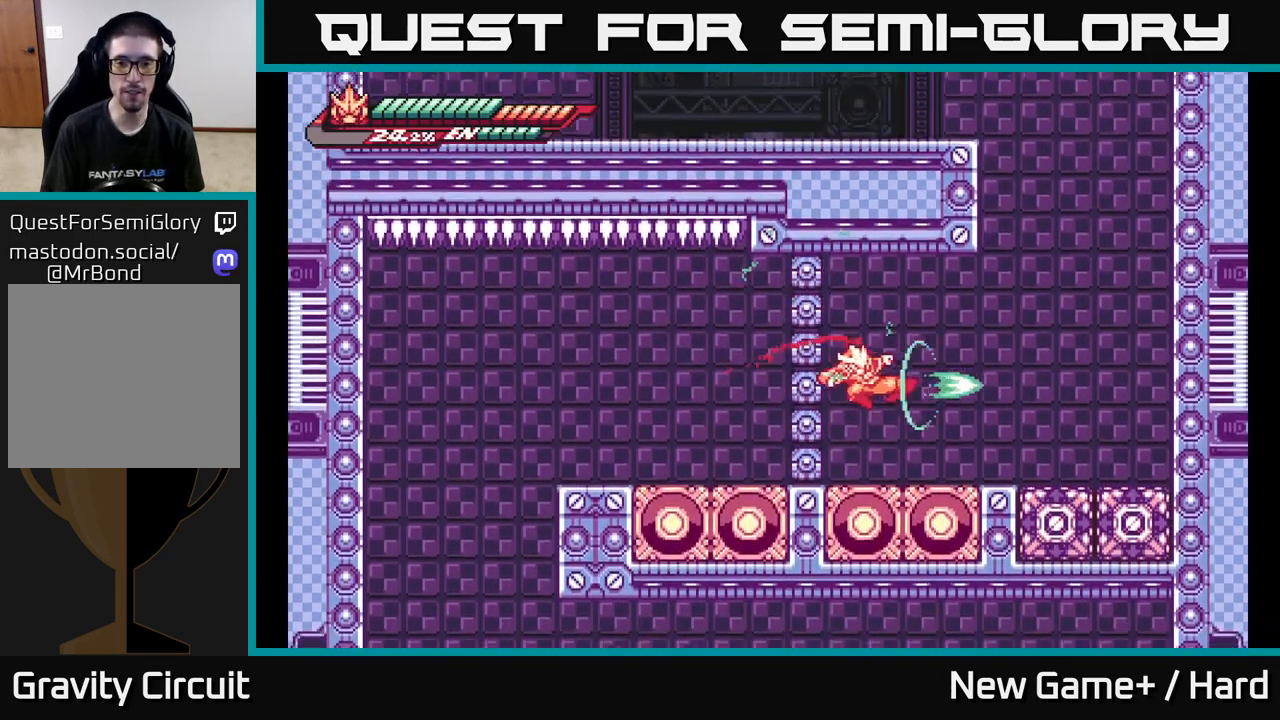
{"buttons": [], "left_stick": "up", "right_stick": "center", "events": [[50, "X", "down"], [133, "X", "up"], [150, "left_stick", "center"], [233, "X", "down"], [300, "A", "down"], [333, "X", "up"], [417, "X", "down"], [417, "left_stick", "up"], [467, "A", "up"], [500, "X", "up"]]}
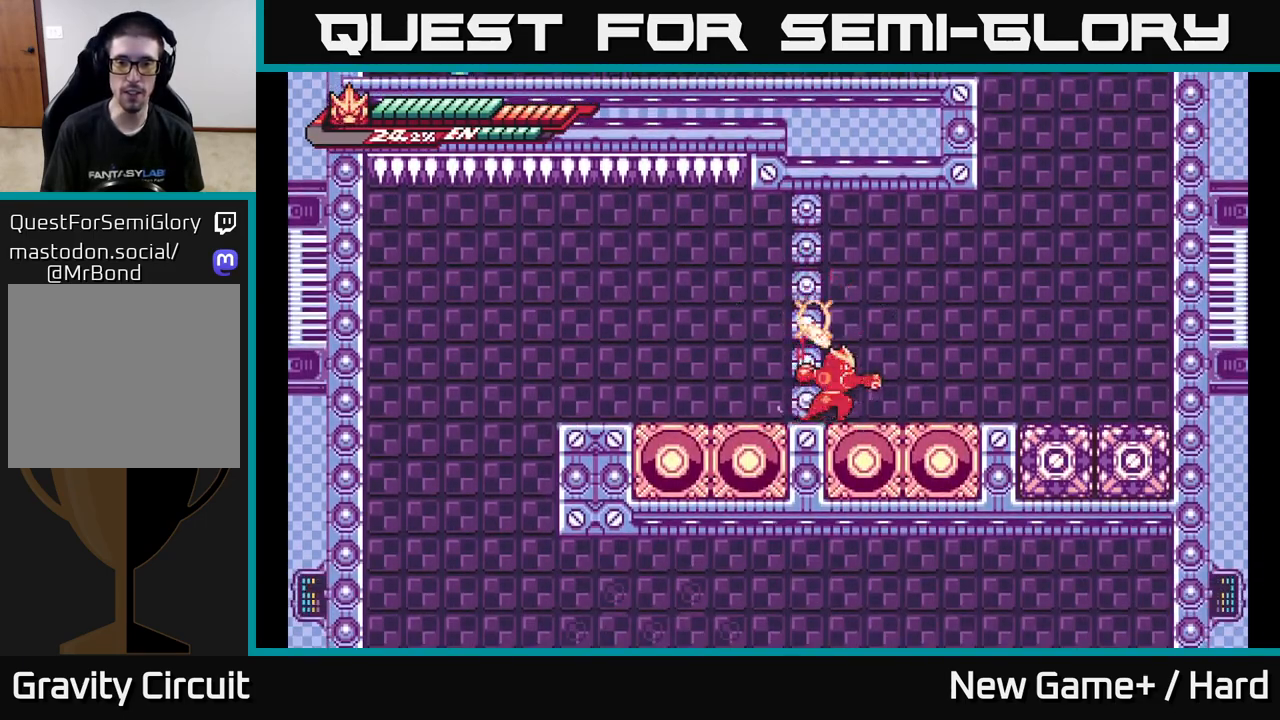
{"buttons": ["X"], "left_stick": "up", "right_stick": "center", "events": [[83, "X", "down"], [183, "X", "up"], [267, "X", "down"], [367, "X", "up"], [450, "X", "down"]]}
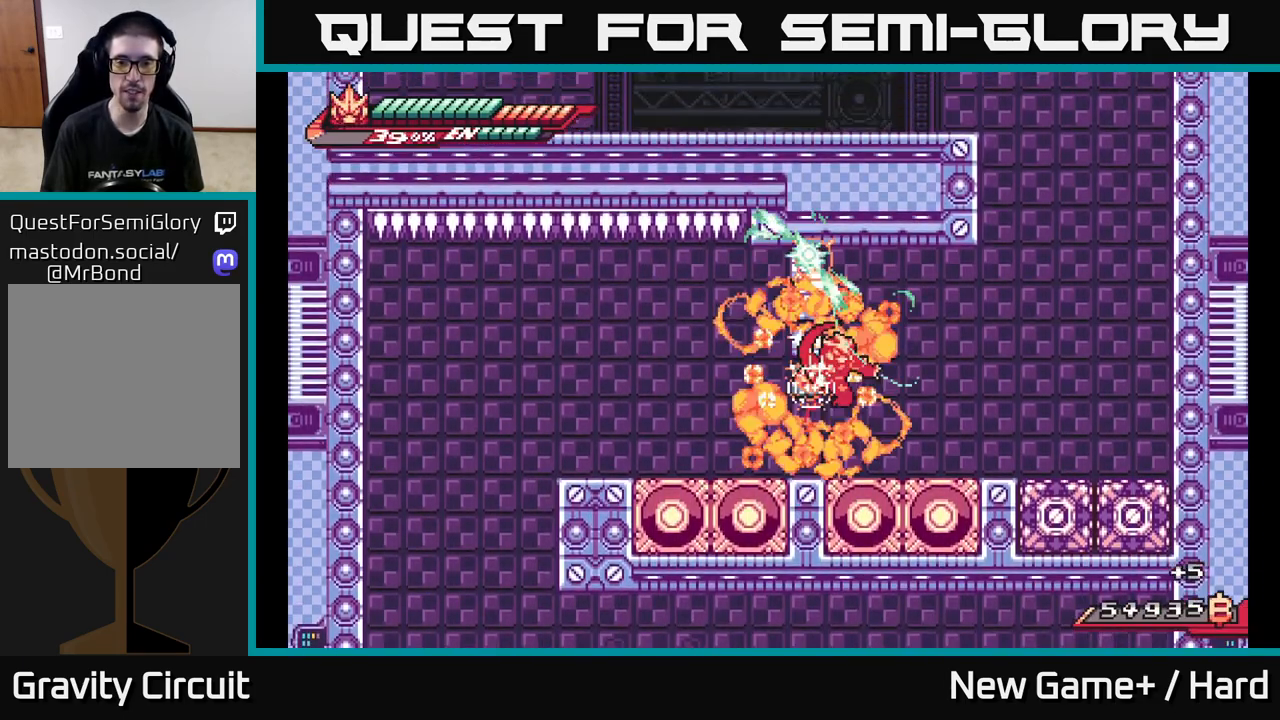
{"buttons": ["X"], "left_stick": "left", "right_stick": "center", "events": [[33, "X", "up"], [117, "X", "down"], [217, "X", "up"], [267, "left_stick", "center"], [283, "X", "down"], [350, "A", "down"], [383, "X", "up"], [383, "left_stick", "left"], [467, "X", "down"], [500, "A", "up"]]}
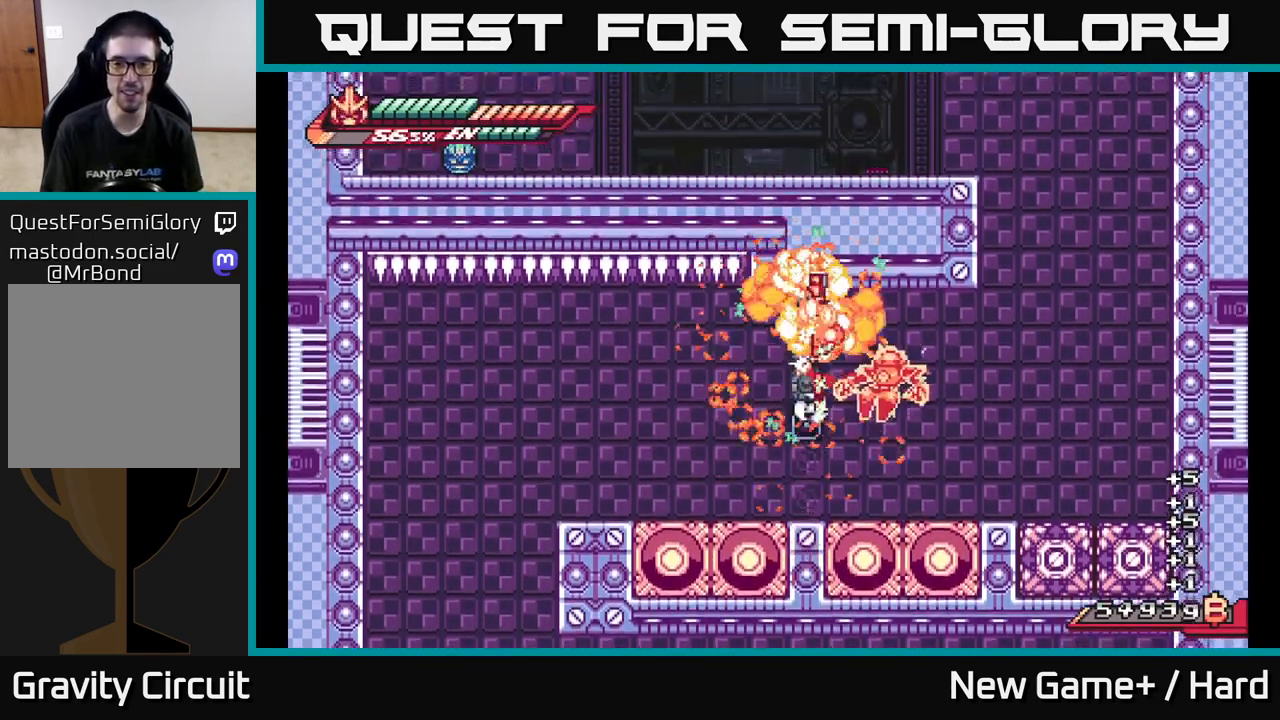
{"buttons": [], "left_stick": "left", "right_stick": "center", "events": [[33, "left_stick", "center"], [67, "X", "up"], [133, "X", "down"], [233, "X", "up"], [300, "X", "down"], [300, "left_stick", "left"], [417, "X", "up"]]}
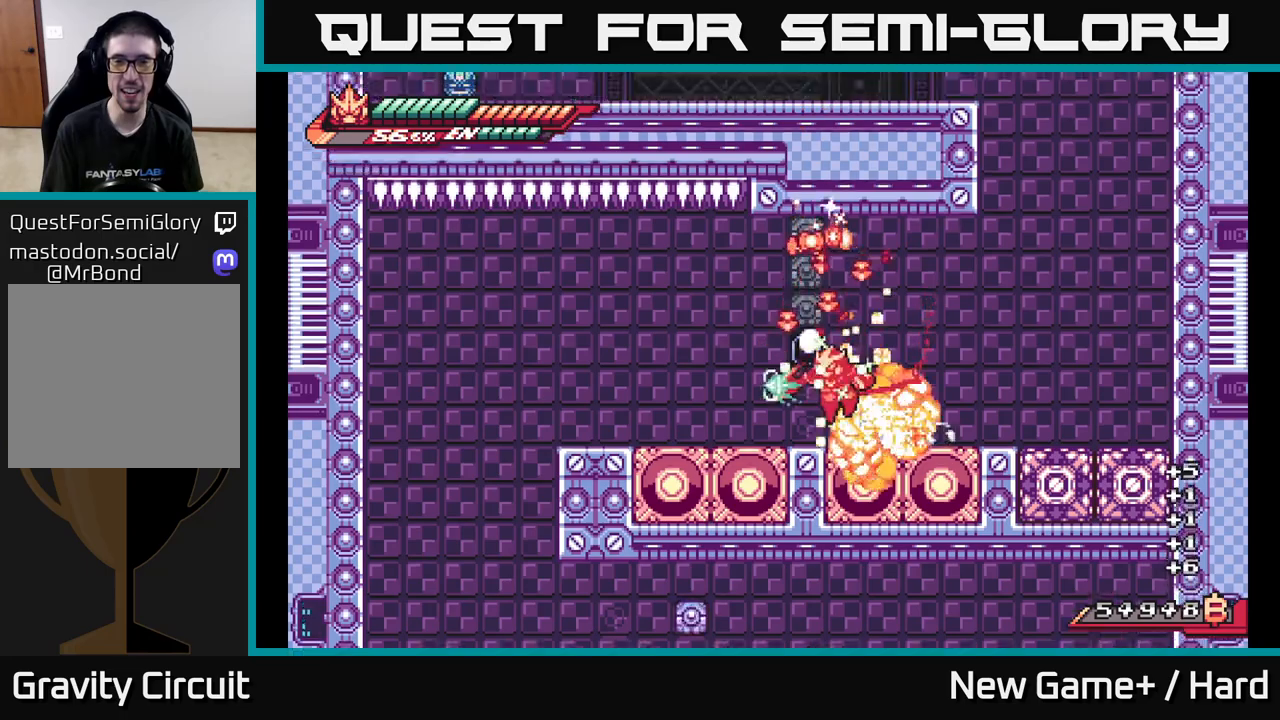
{"buttons": ["A", "X"], "left_stick": "center", "right_stick": "center", "events": [[33, "A", "down"], [33, "X", "down"], [50, "left_stick", "center"], [67, "X", "up"], [150, "X", "down"], [217, "X", "up"], [233, "A", "up"], [300, "A", "down"], [317, "X", "down"], [417, "X", "up"], [500, "X", "down"]]}
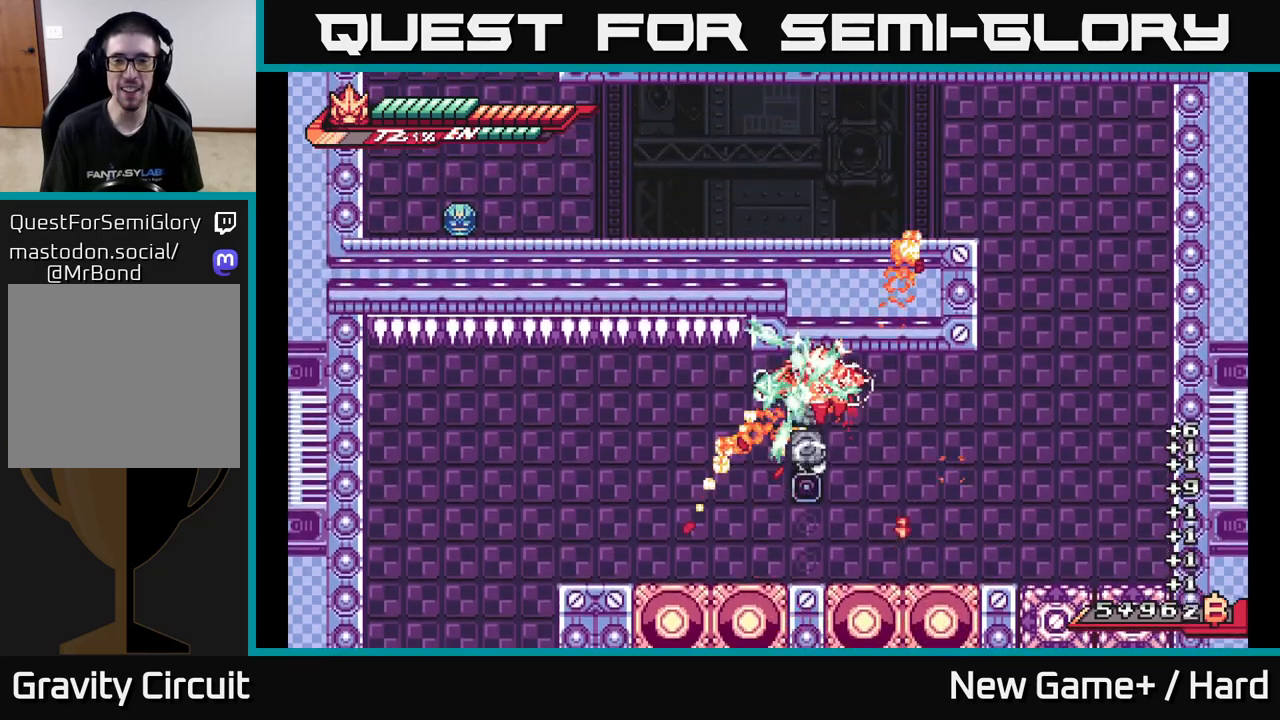
{"buttons": [], "left_stick": "right", "right_stick": "center", "events": [[17, "A", "up"], [100, "X", "up"], [150, "left_stick", "left"], [167, "X", "down"], [283, "X", "up"], [367, "left_stick", "center"], [450, "left_stick", "right"]]}
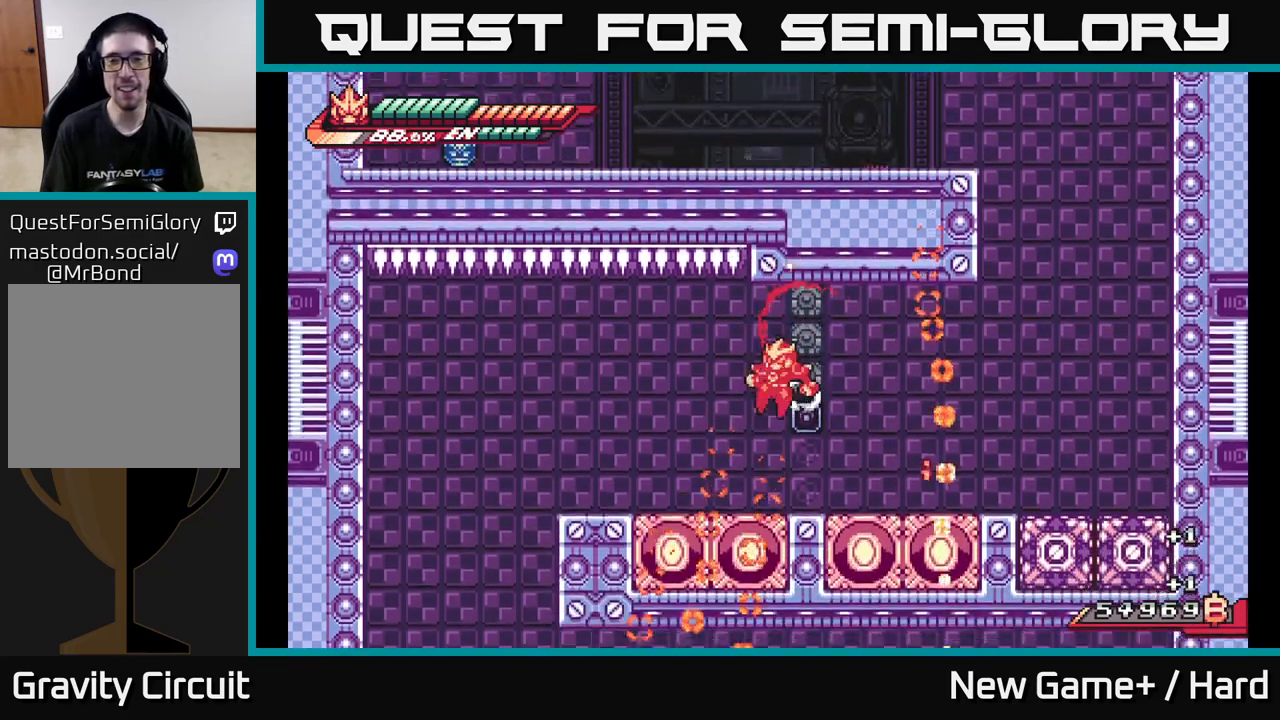
{"buttons": ["A", "L2"], "left_stick": "right", "right_stick": "center", "events": [[50, "L2", "down"], [433, "A", "down"]]}
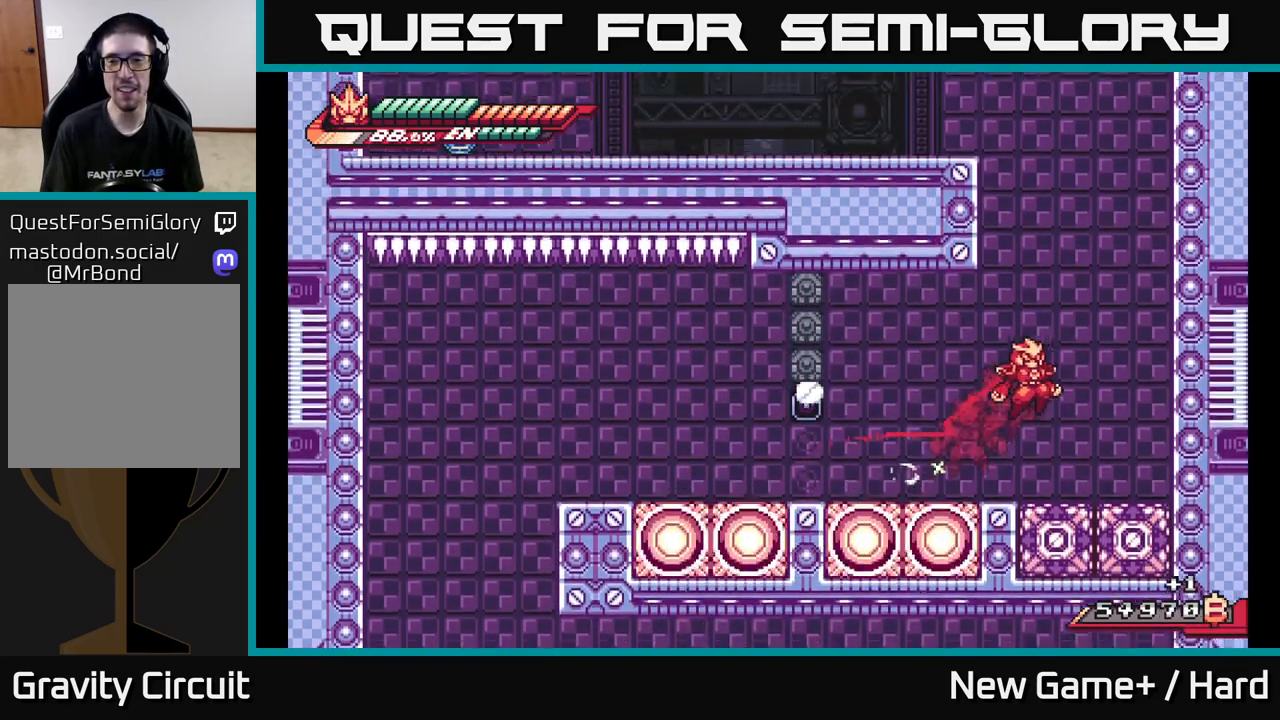
{"buttons": ["A", "L2"], "left_stick": "right", "right_stick": "center", "events": [[100, "A", "up"], [150, "A", "down"], [333, "A", "up"], [400, "A", "down"]]}
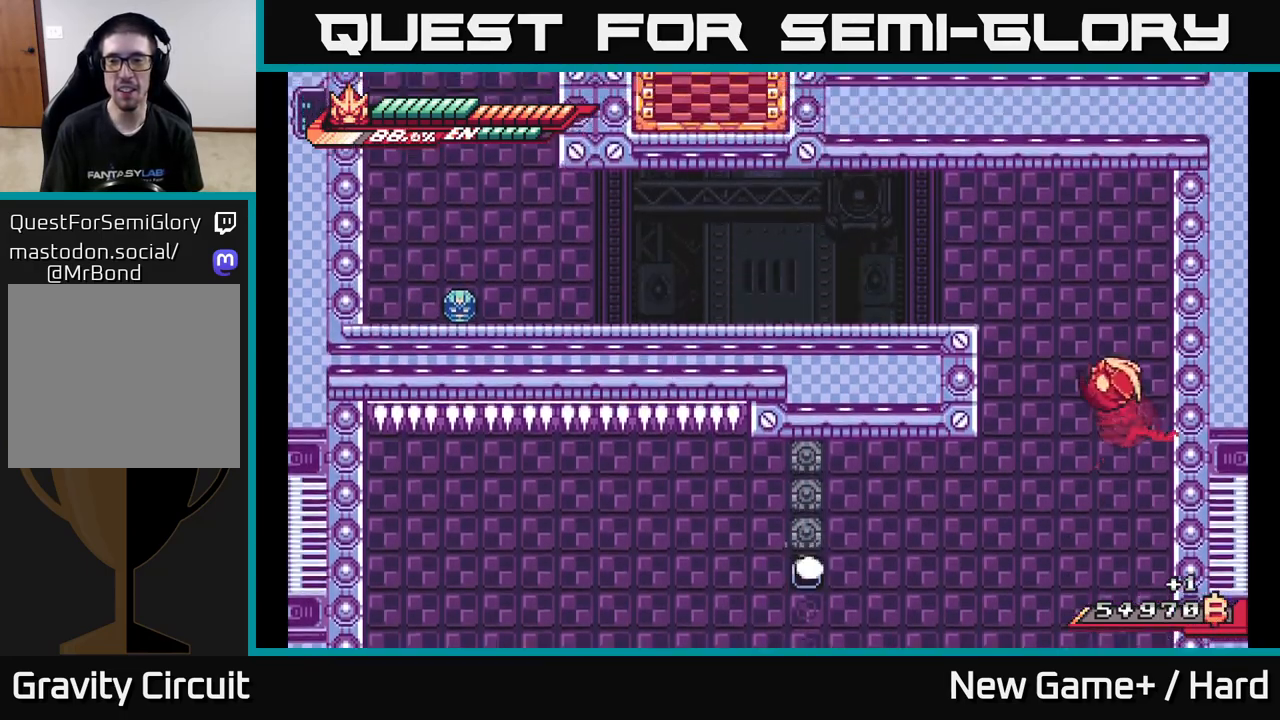
{"buttons": ["L2"], "left_stick": "left", "right_stick": "center", "events": [[67, "A", "up"], [150, "A", "down"], [217, "left_stick", "left"], [417, "A", "up"]]}
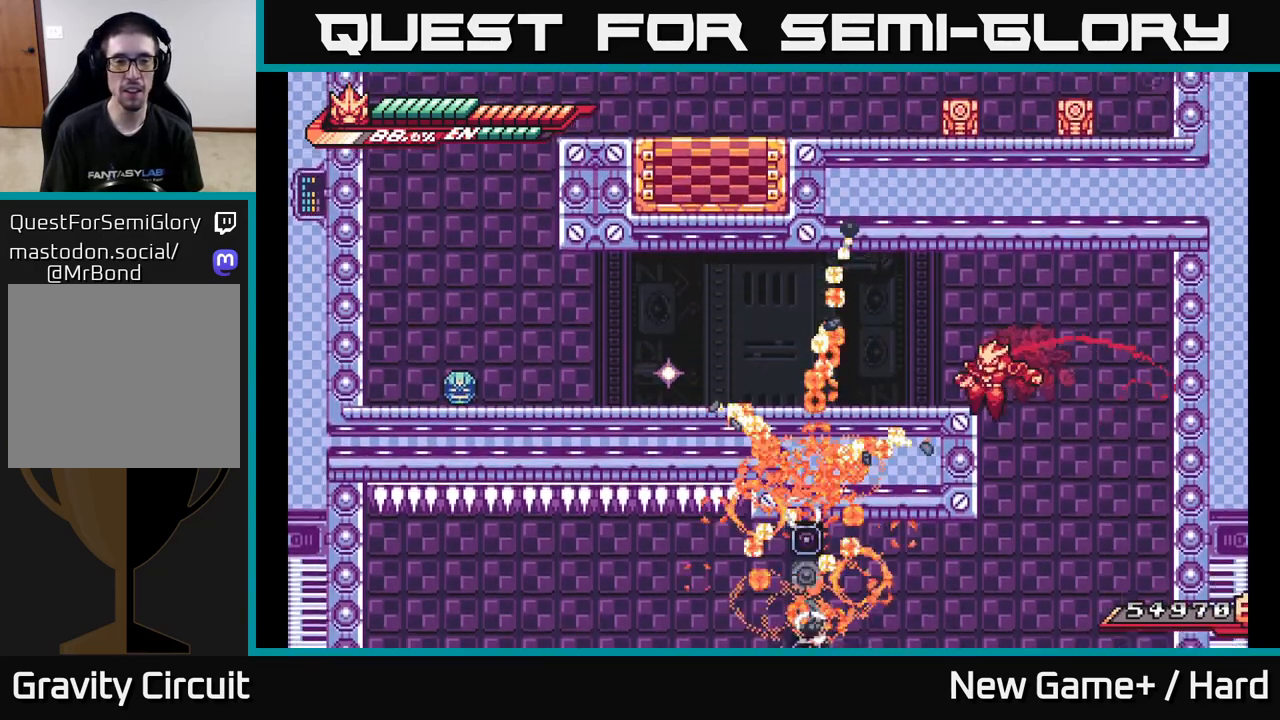
{"buttons": ["L2"], "left_stick": "left", "right_stick": "center", "events": [[167, "A", "down"], [417, "A", "up"]]}
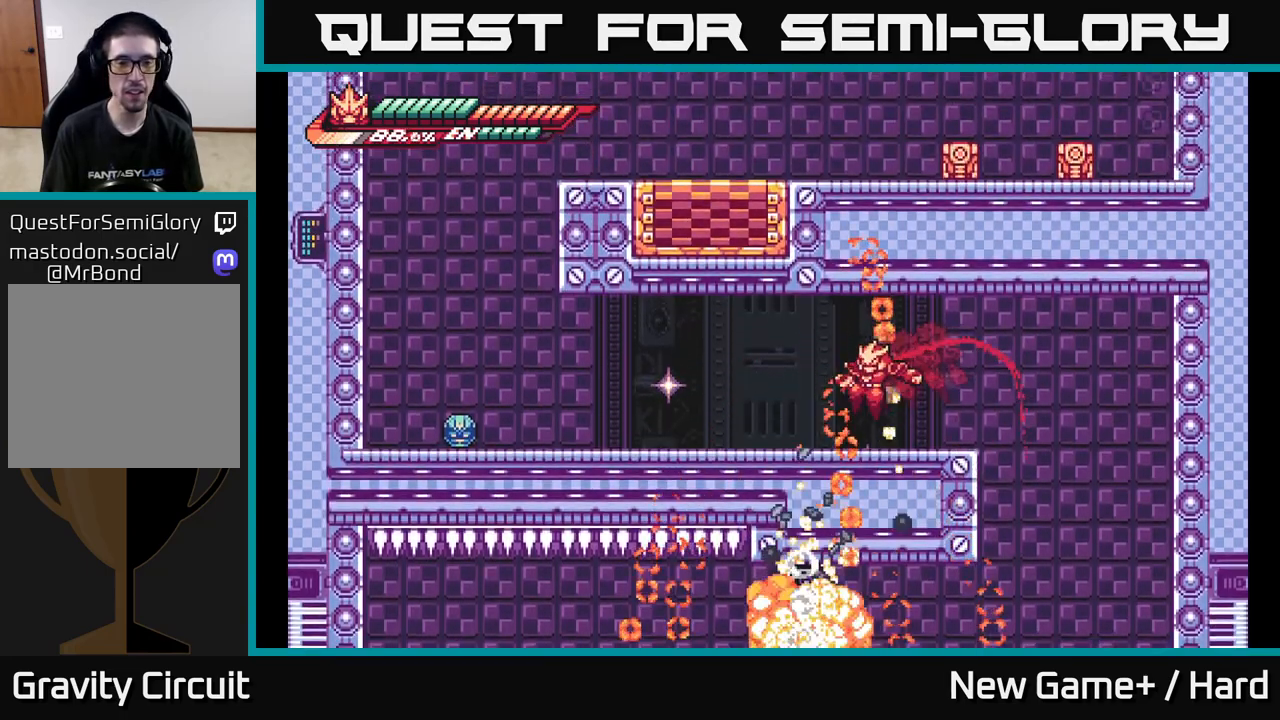
{"buttons": [], "left_stick": "left", "right_stick": "center", "events": [[500, "L2", "up"]]}
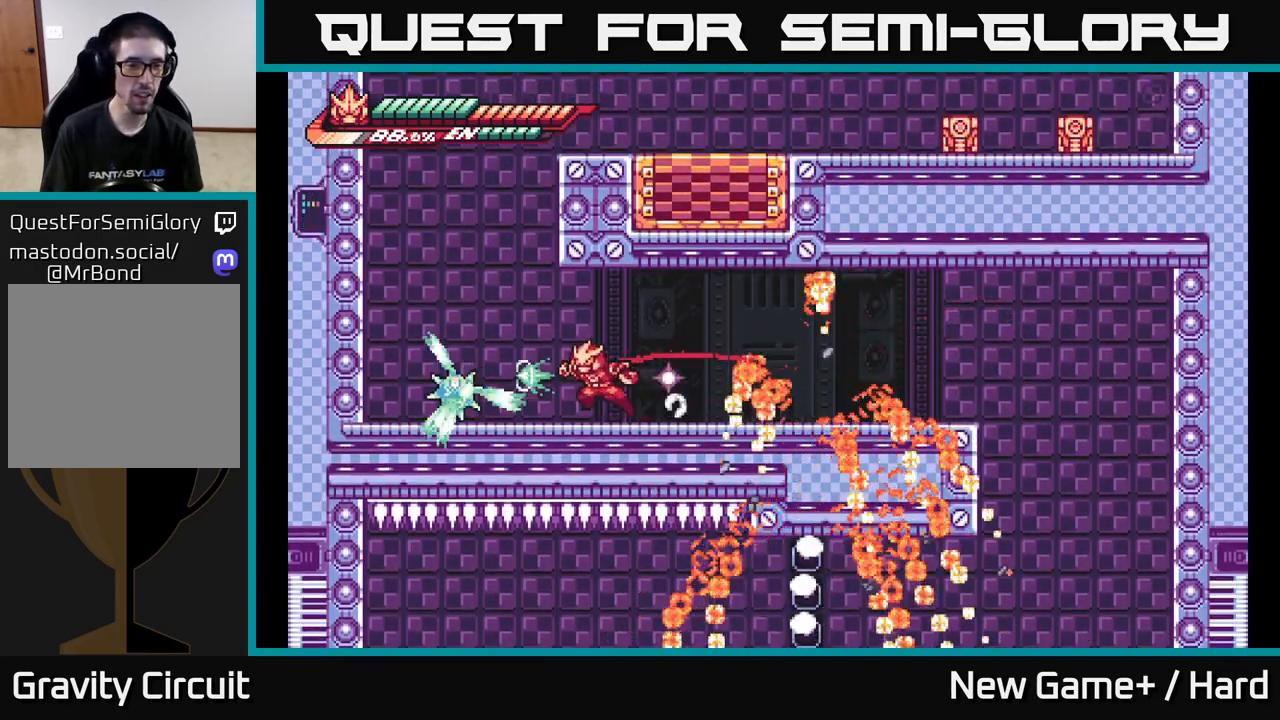
{"buttons": ["X"], "left_stick": "left", "right_stick": "center", "events": [[17, "X", "down"], [100, "X", "up"], [100, "left_stick", "down-left"], [217, "X", "down"], [333, "X", "up"], [400, "left_stick", "left"], [450, "X", "down"]]}
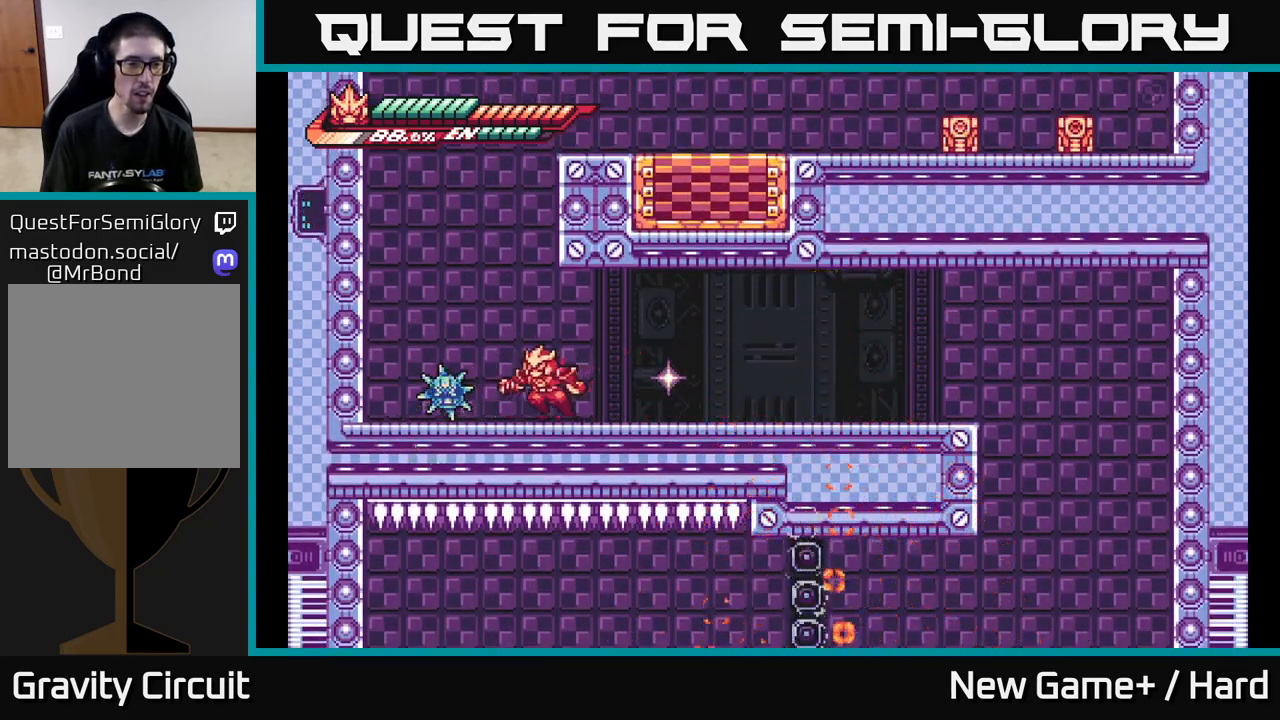
{"buttons": [], "left_stick": "center", "right_stick": "center", "events": [[33, "X", "up"], [50, "left_stick", "center"], [367, "X", "down"], [450, "X", "up"]]}
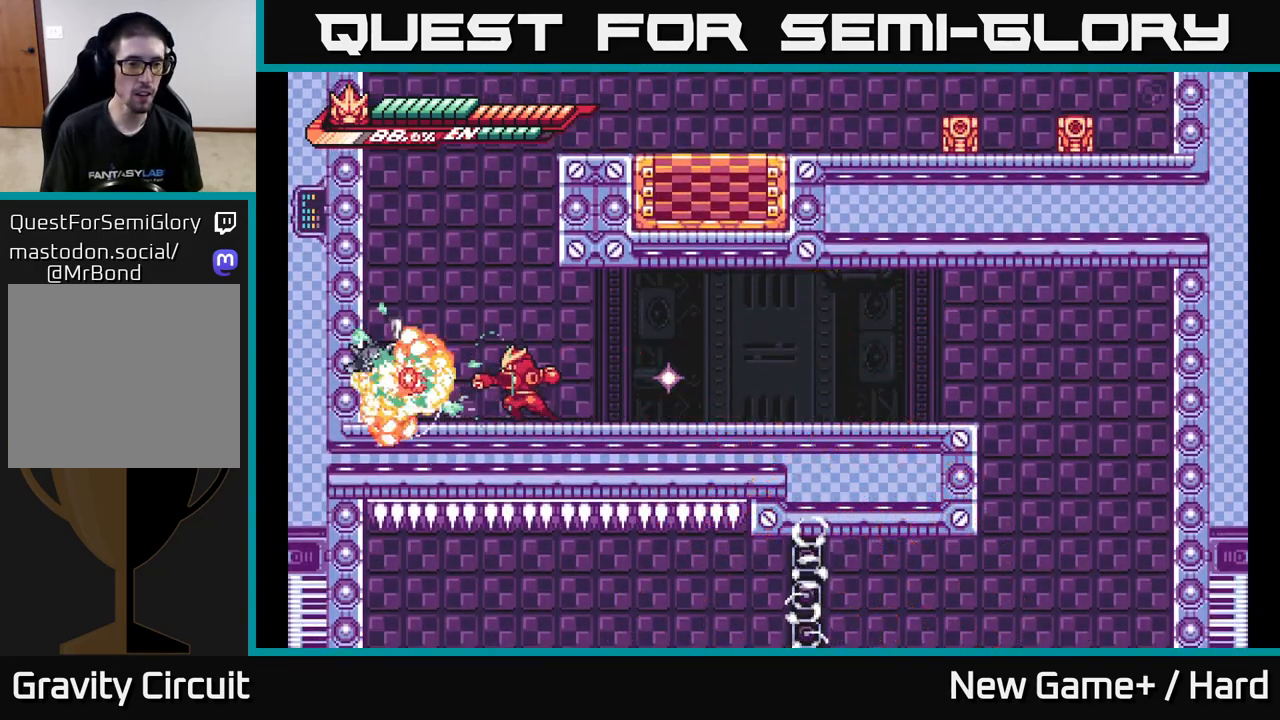
{"buttons": ["R2"], "left_stick": "left", "right_stick": "center", "events": [[33, "left_stick", "left"], [183, "R2", "down"]]}
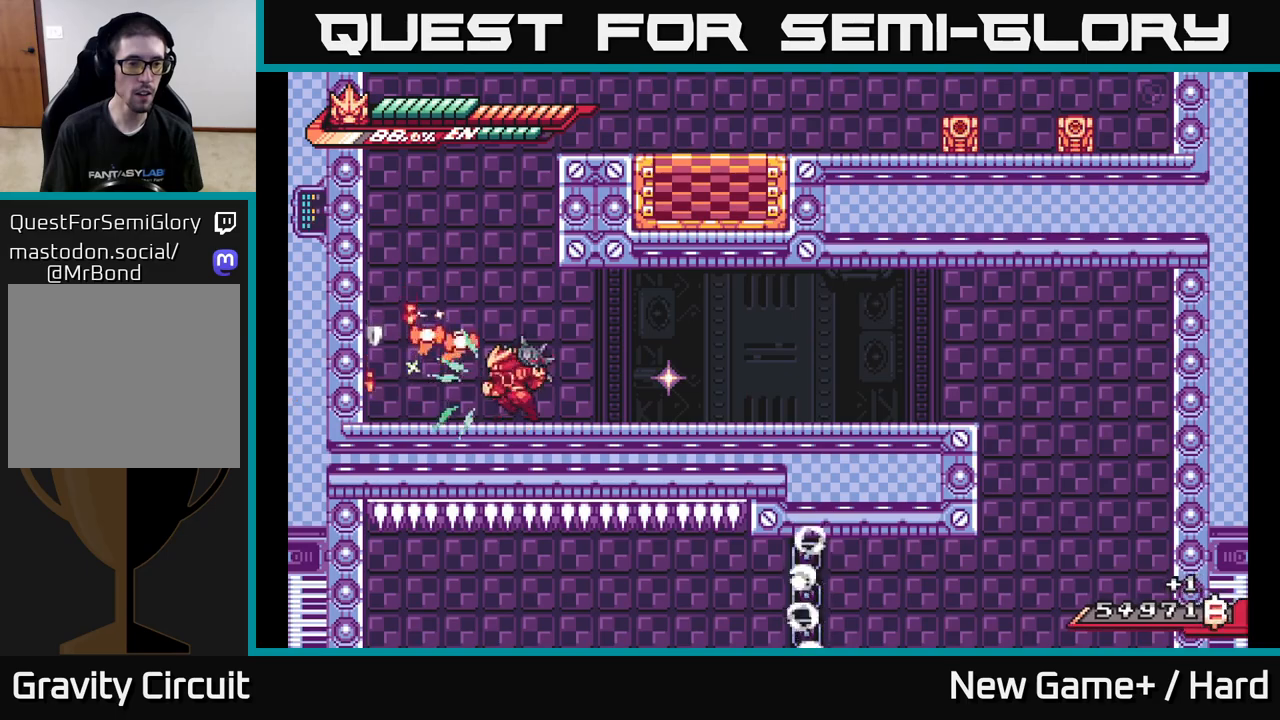
{"buttons": ["A", "L2", "R2"], "left_stick": "left", "right_stick": "center", "events": [[67, "L2", "down"], [83, "A", "down"], [317, "A", "up"], [417, "A", "down"]]}
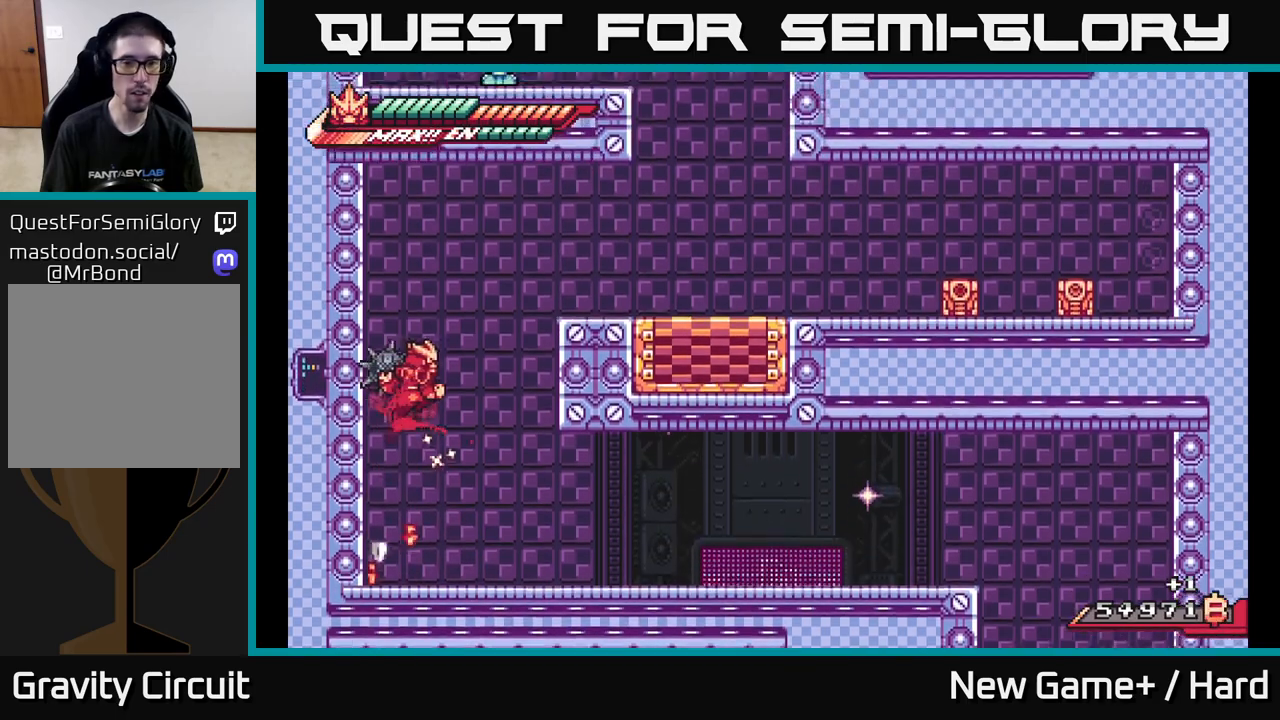
{"buttons": ["L2"], "left_stick": "right", "right_stick": "center", "events": [[150, "A", "up"], [283, "A", "down"], [283, "left_stick", "right"], [450, "A", "up"], [450, "R2", "up"]]}
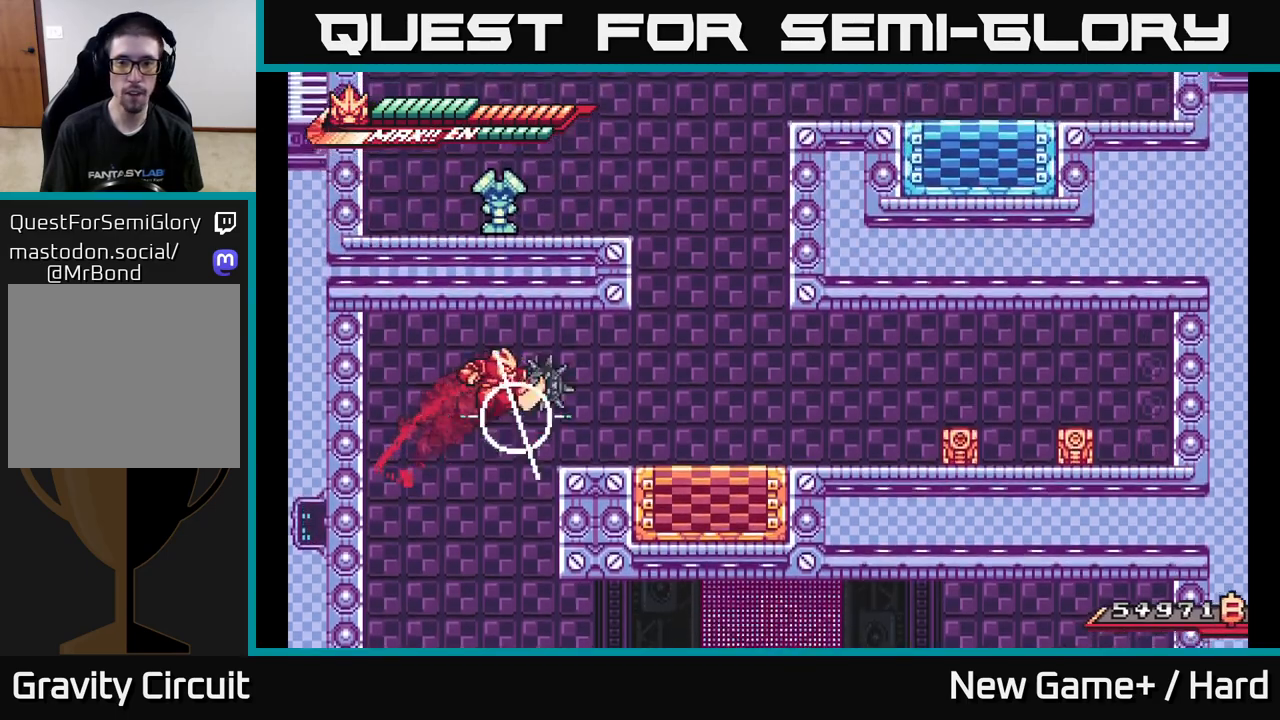
{"buttons": ["L2"], "left_stick": "right", "right_stick": "center", "events": [[67, "L2", "up"], [350, "L2", "down"]]}
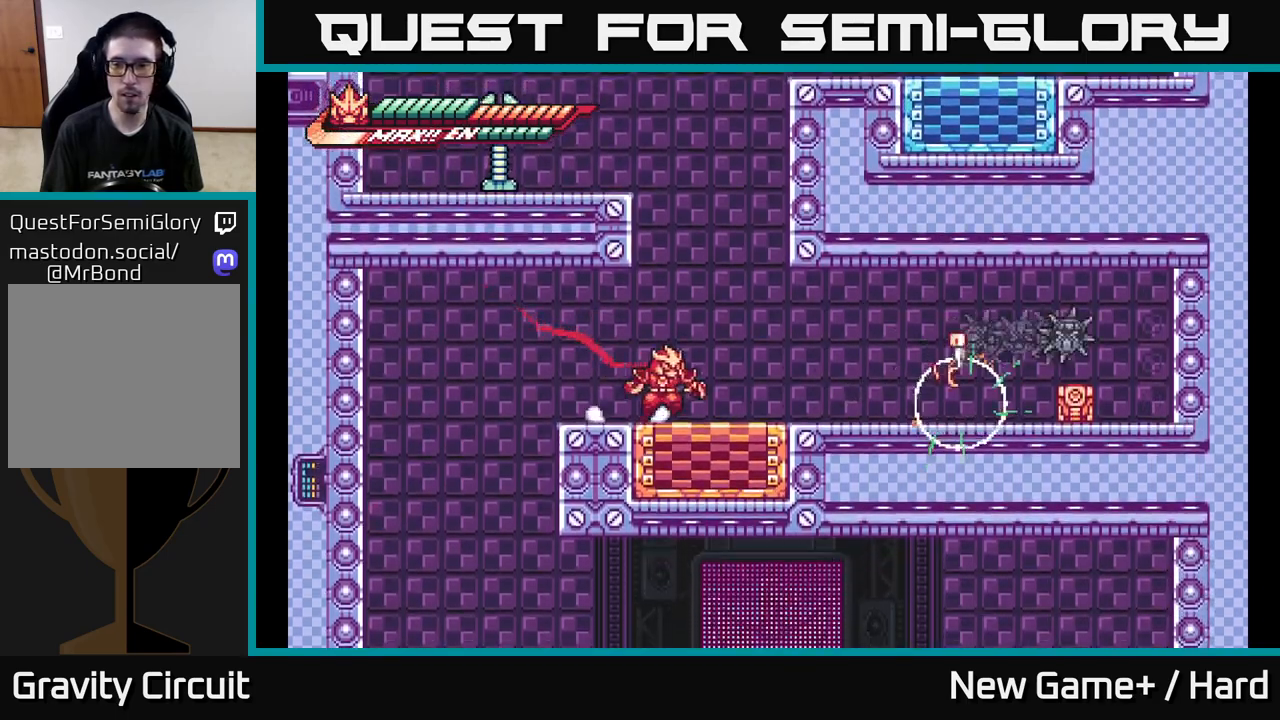
{"buttons": ["L2"], "left_stick": "right", "right_stick": "center", "events": []}